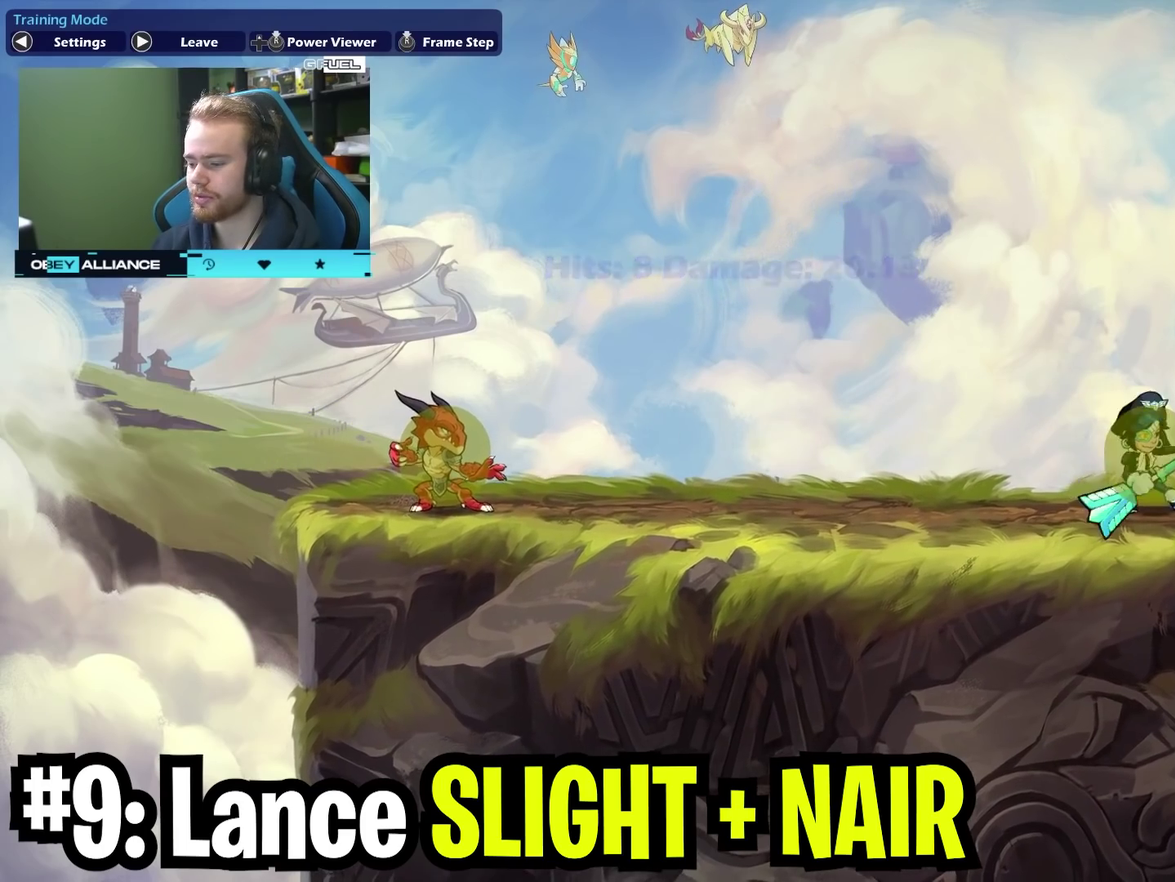
Gameplay with a controller (Xbox layout); each line is a JSON object with the inputs held at the frame after it (dt_ms = milliseconds from this image to that frame). "events" lists button and stick changes between this image and that frame as [ms after this image, input, new state], when the widget could be followed in between. Not read: L1 R1.
{"dt_ms": 800, "buttons": ["A", "X"], "left_stick": "up-left", "right_stick": "center", "events": [[67, "left_stick", "right"], [283, "left_stick", "left"], [367, "X", "down"], [533, "X", "up"], [550, "left_stick", "up-left"], [733, "A", "down"], [750, "X", "down"]]}
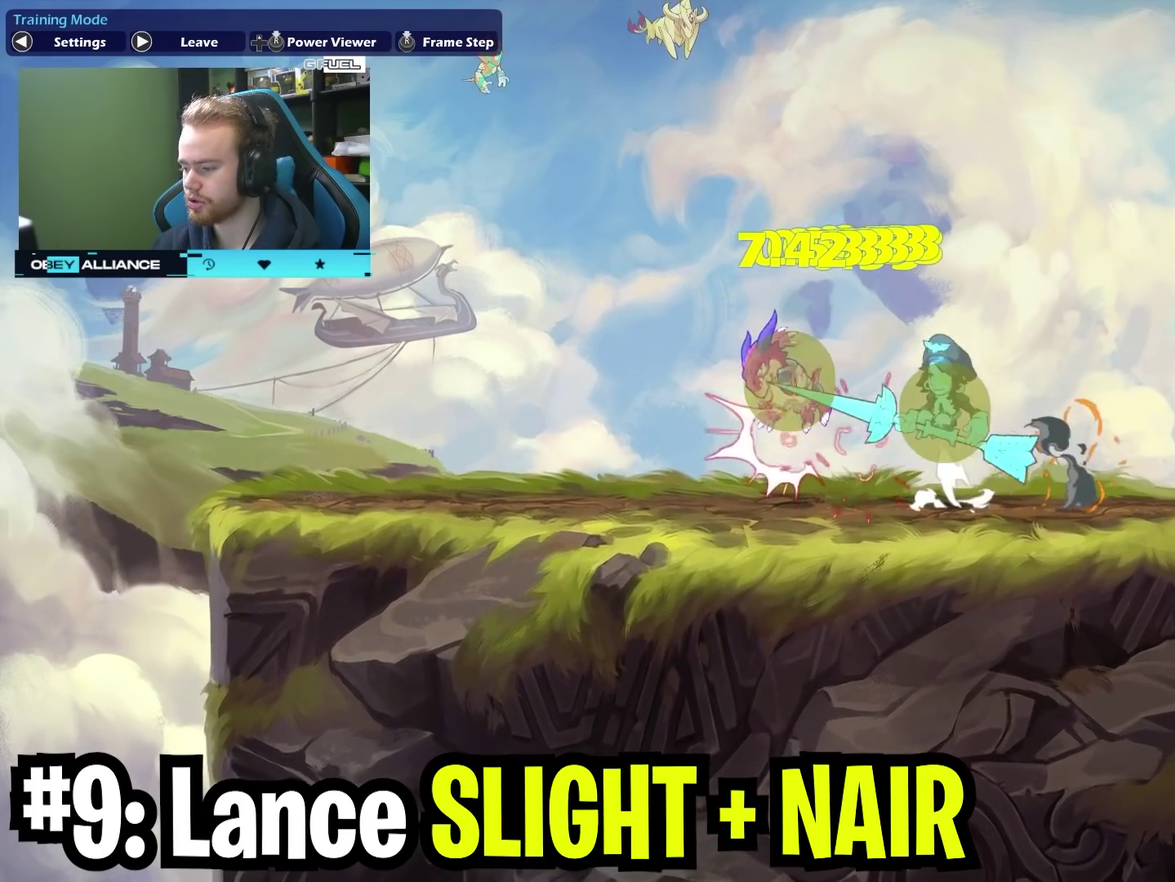
{"dt_ms": 400, "buttons": [], "left_stick": "up-left", "right_stick": "center", "events": [[67, "A", "up"], [167, "X", "up"]]}
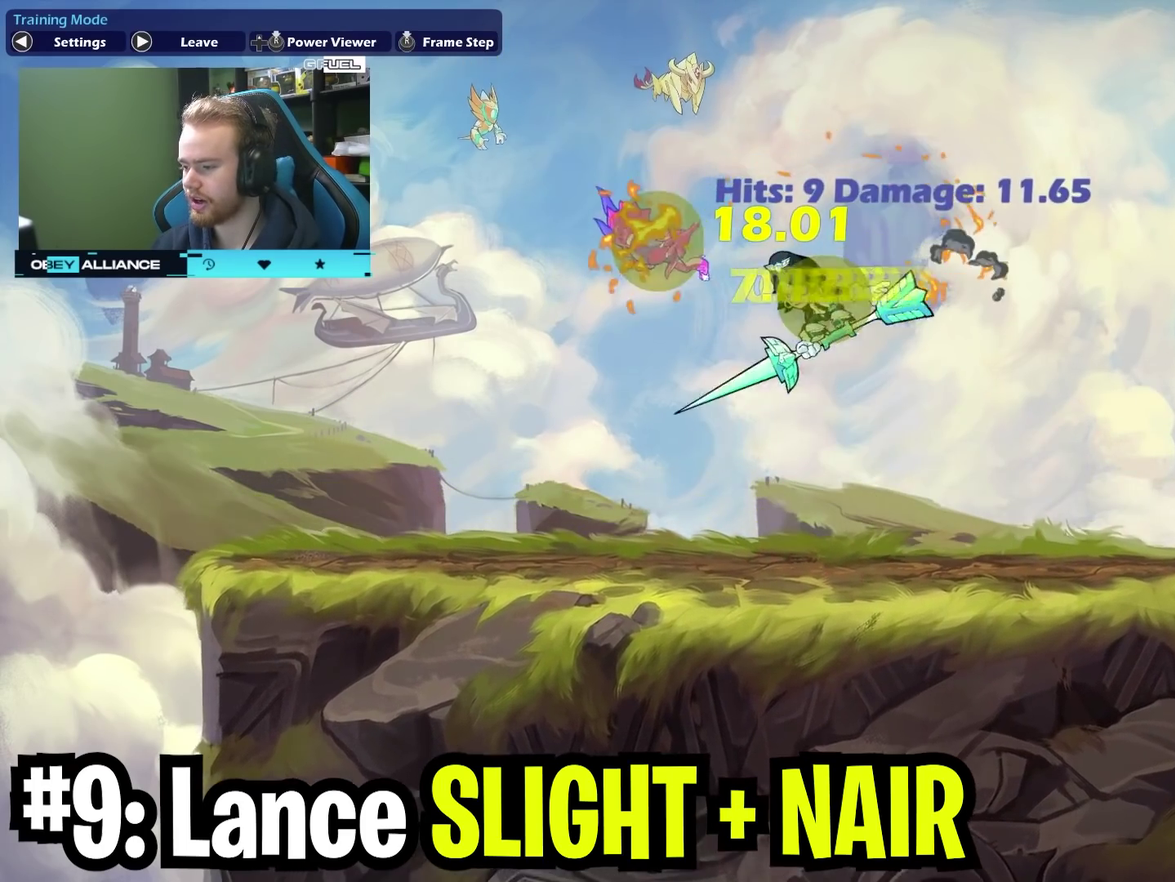
{"dt_ms": 300, "buttons": ["A"], "left_stick": "right", "right_stick": "center", "events": [[250, "A", "down"], [267, "left_stick", "right"]]}
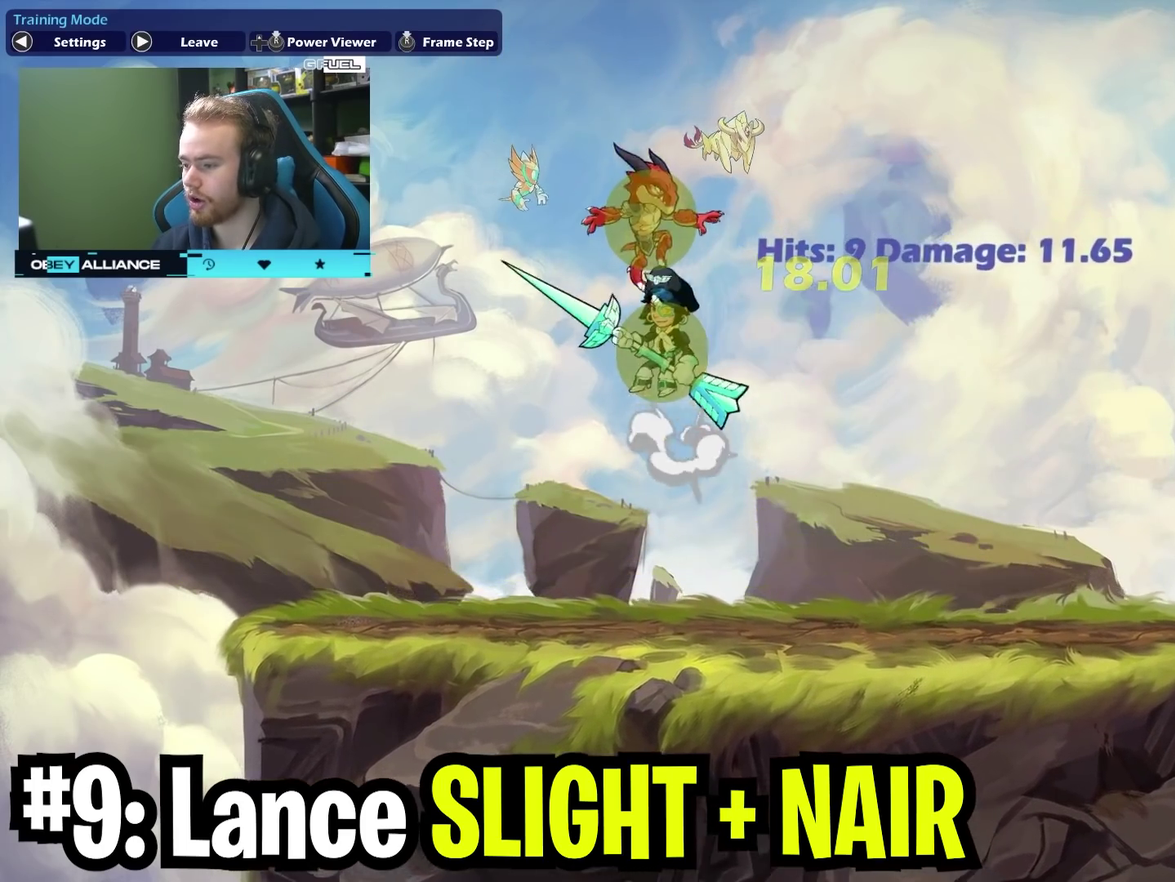
{"dt_ms": 700, "buttons": [], "left_stick": "center", "right_stick": "center", "events": [[17, "left_stick", "down-right"], [33, "X", "down"], [67, "left_stick", "down"], [83, "A", "up"], [167, "X", "up"], [333, "left_stick", "left"], [400, "left_stick", "up-left"], [650, "left_stick", "center"]]}
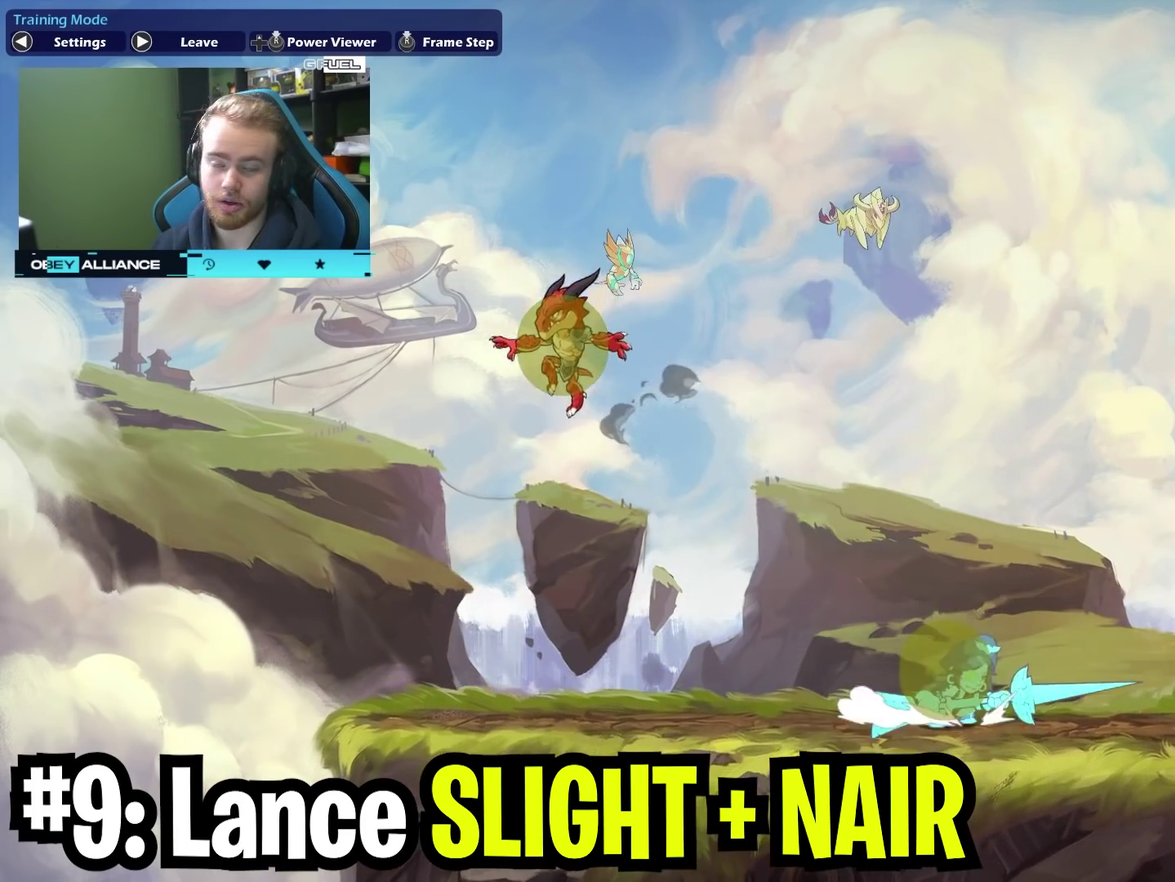
{"dt_ms": 700, "buttons": [], "left_stick": "left", "right_stick": "center", "events": [[217, "left_stick", "right"], [367, "left_stick", "up-right"], [550, "left_stick", "left"]]}
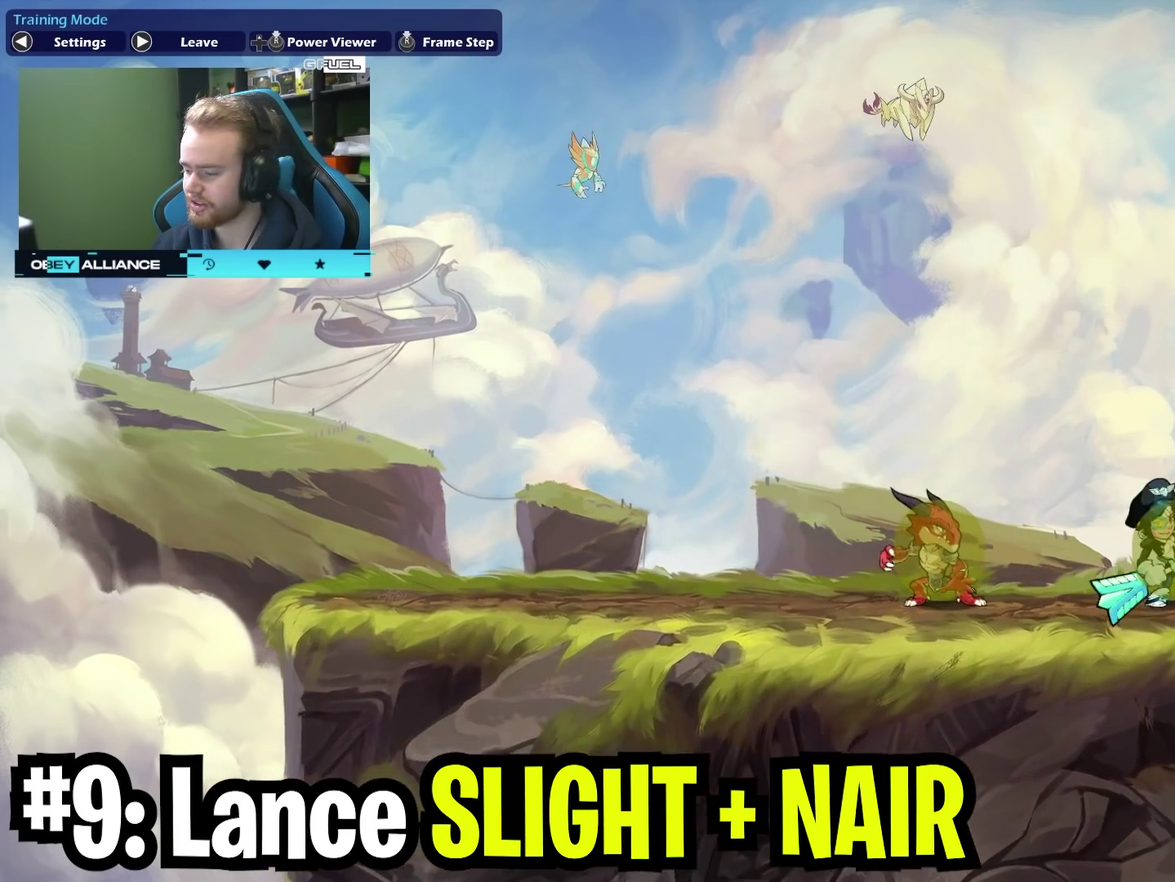
{"dt_ms": 300, "buttons": [], "left_stick": "left", "right_stick": "center", "events": [[67, "left_stick", "center"], [283, "left_stick", "left"]]}
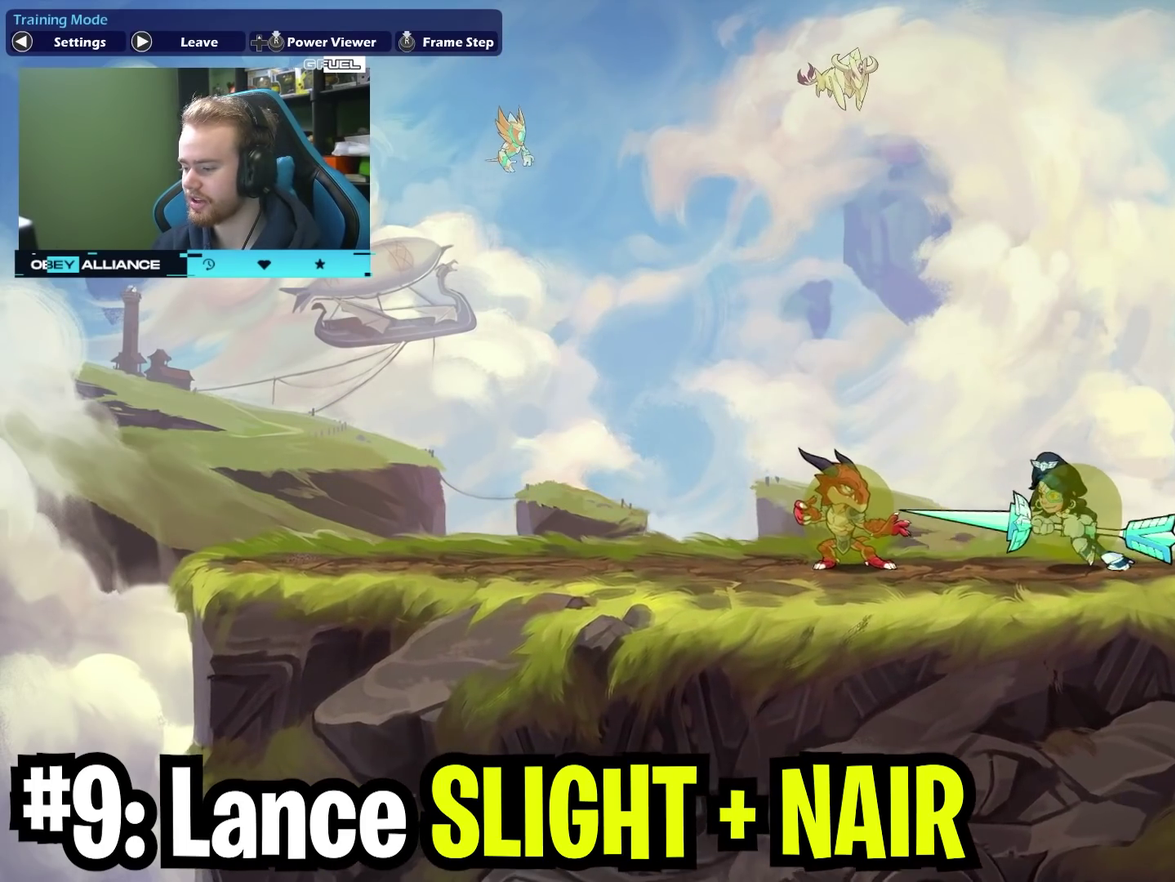
{"dt_ms": 400, "buttons": [], "left_stick": "up-left", "right_stick": "center", "events": [[67, "X", "down"], [217, "X", "up"], [217, "left_stick", "up-left"]]}
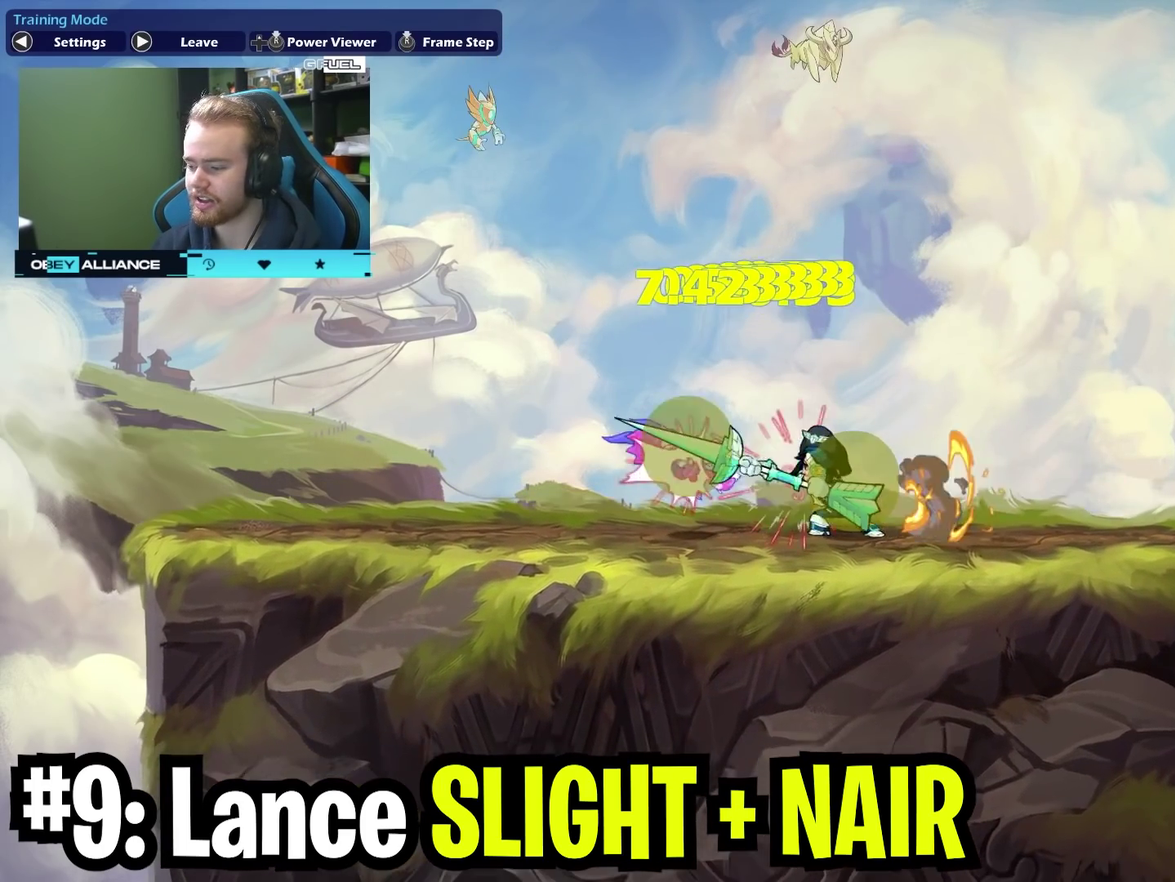
{"dt_ms": 700, "buttons": [], "left_stick": "center", "right_stick": "center", "events": [[50, "A", "down"], [50, "X", "down"], [150, "A", "up"], [200, "X", "up"], [283, "left_stick", "center"]]}
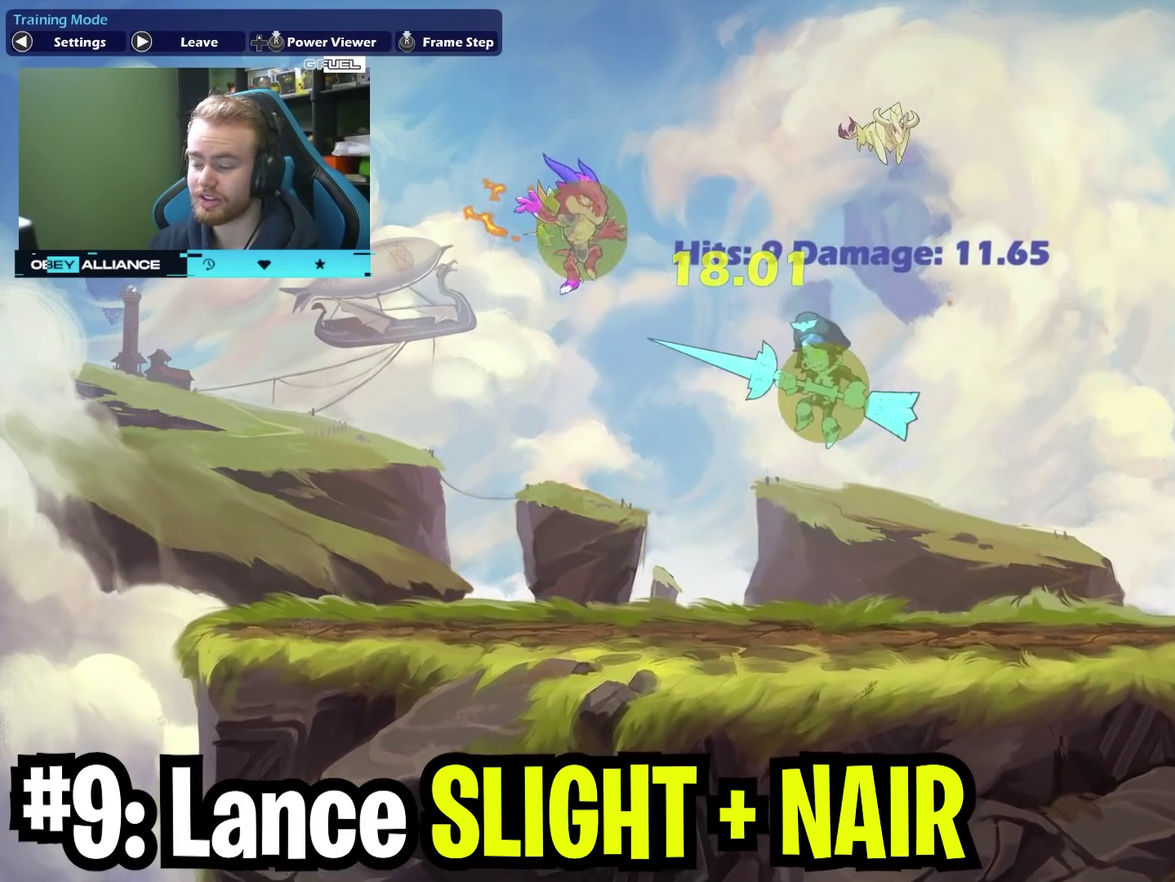
{"dt_ms": 400, "buttons": [], "left_stick": "center", "right_stick": "center", "events": []}
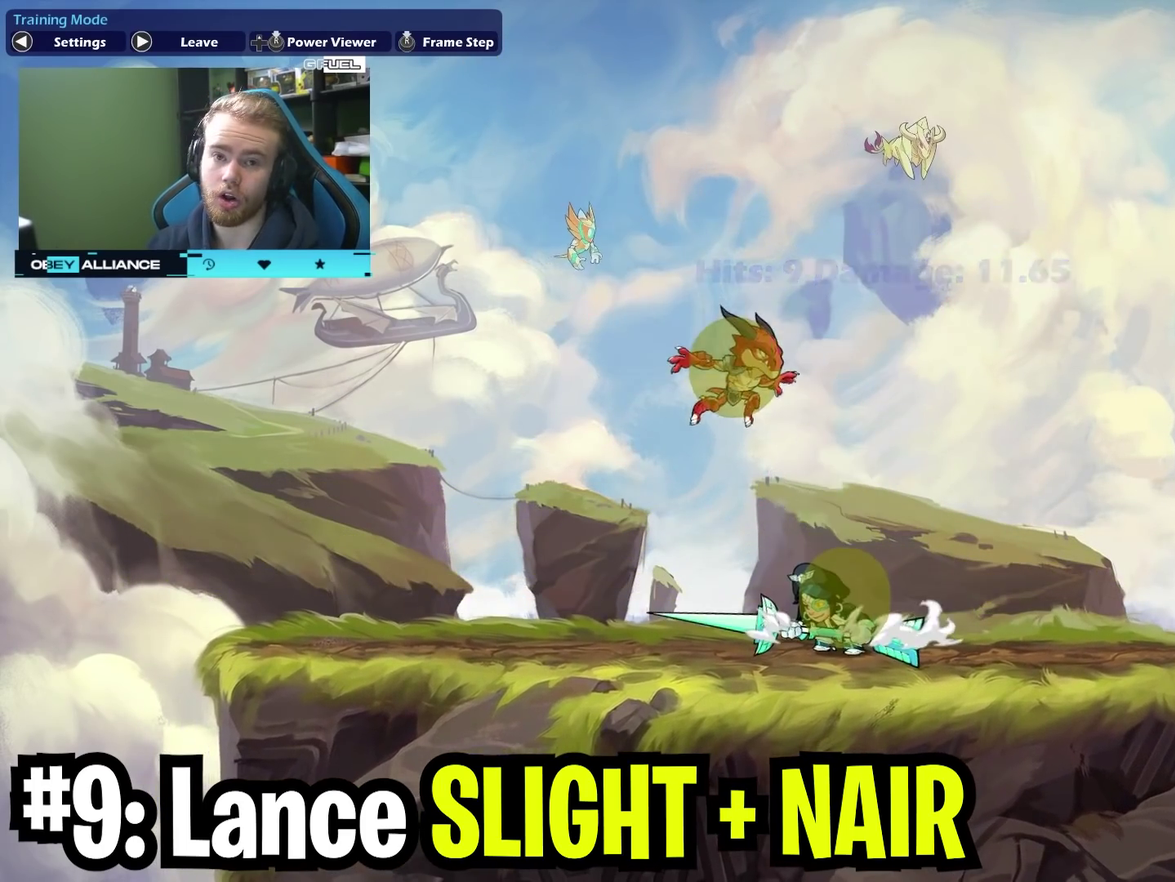
{"dt_ms": 300, "buttons": [], "left_stick": "center", "right_stick": "center", "events": []}
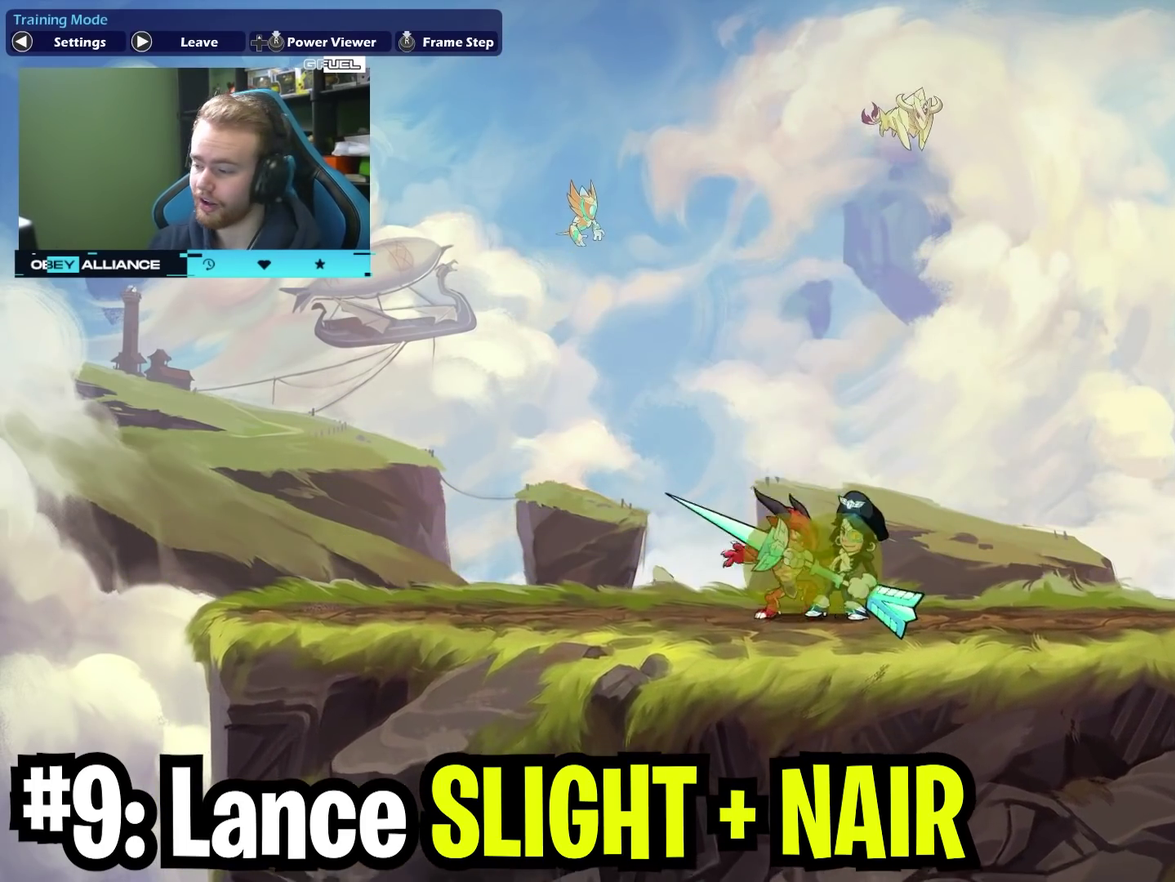
{"dt_ms": 700, "buttons": [], "left_stick": "center", "right_stick": "center", "events": [[17, "left_stick", "right"], [350, "left_stick", "center"], [400, "left_stick", "left"], [617, "left_stick", "center"]]}
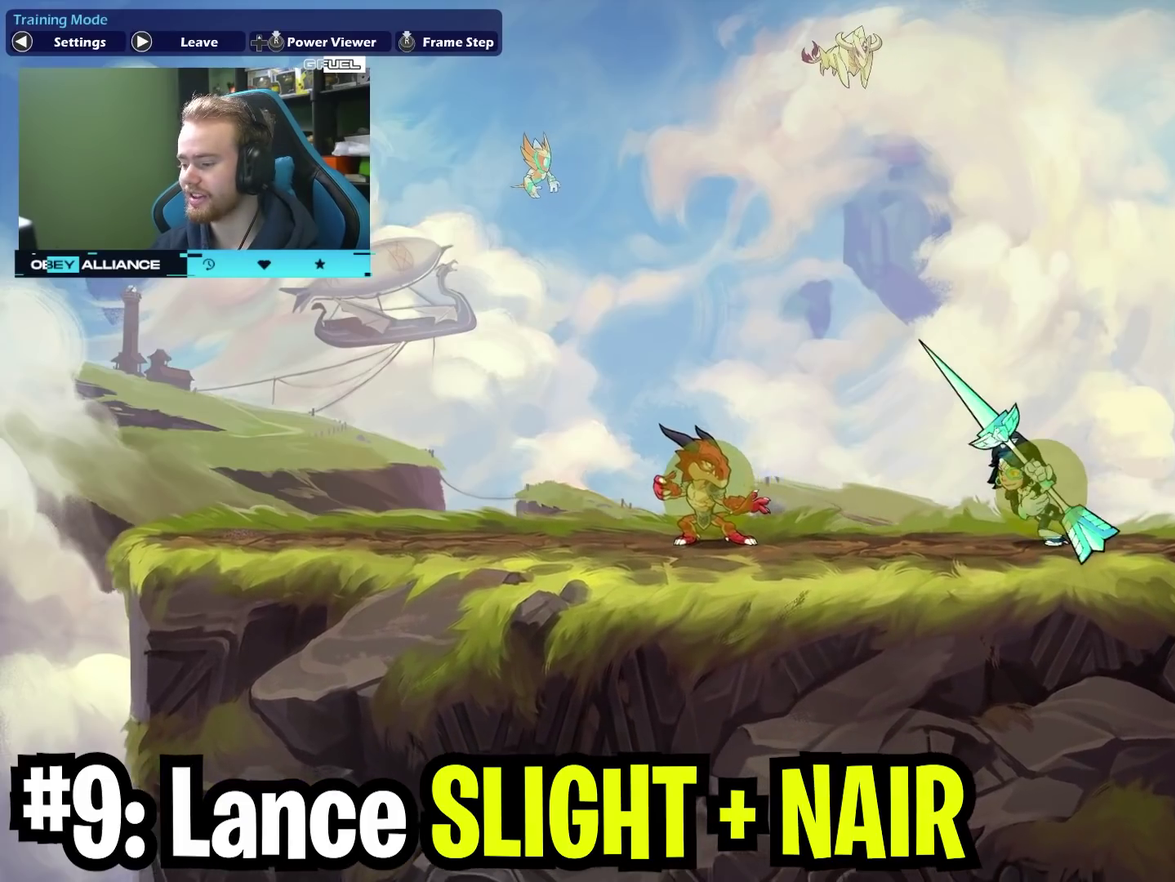
{"dt_ms": 500, "buttons": [], "left_stick": "center", "right_stick": "center", "events": []}
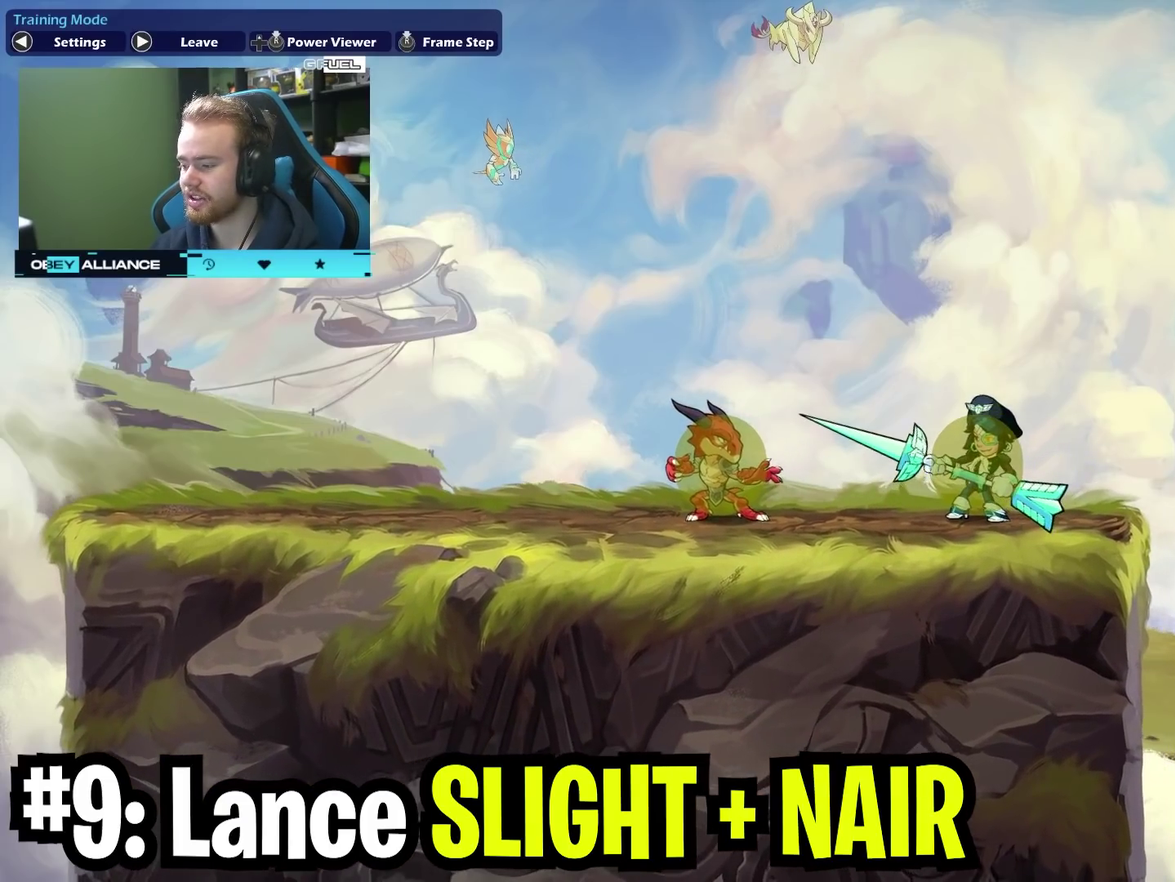
{"dt_ms": 500, "buttons": [], "left_stick": "center", "right_stick": "center", "events": []}
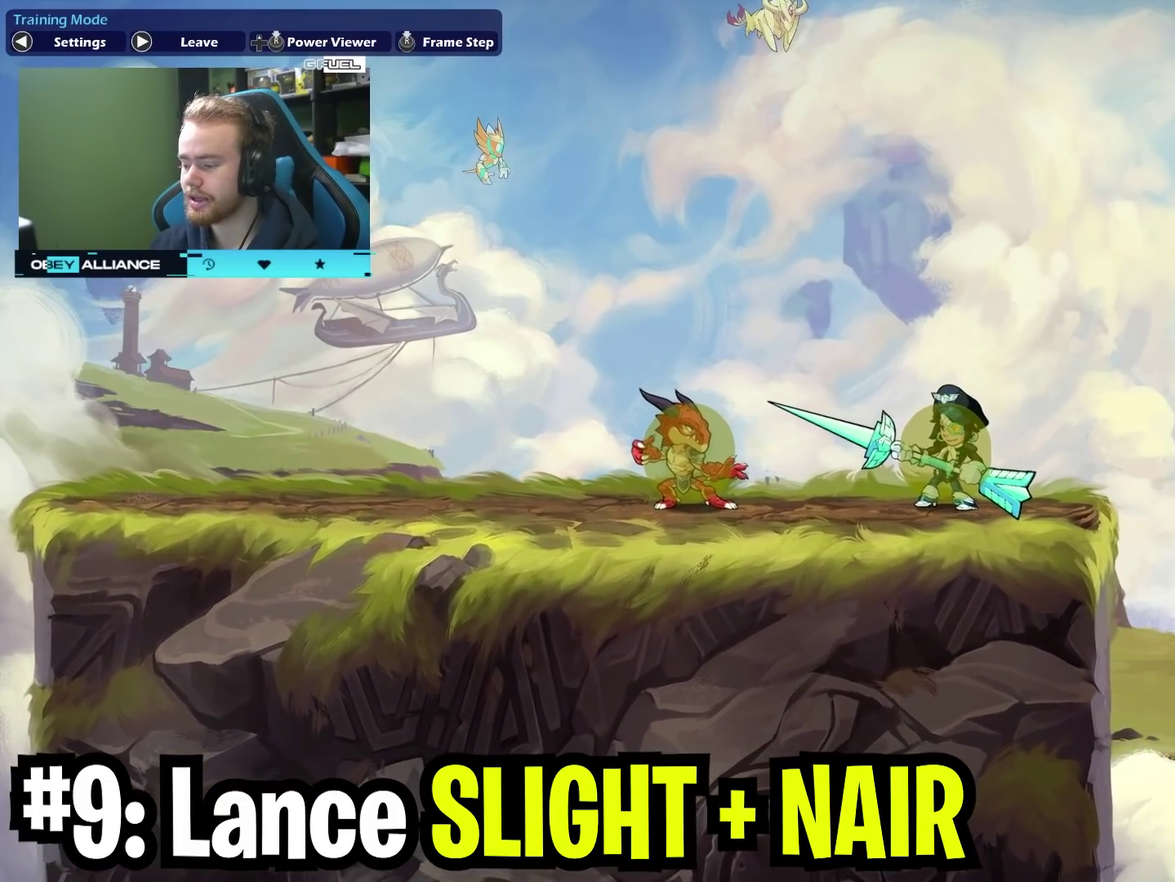
{"dt_ms": 500, "buttons": [], "left_stick": "center", "right_stick": "center", "events": []}
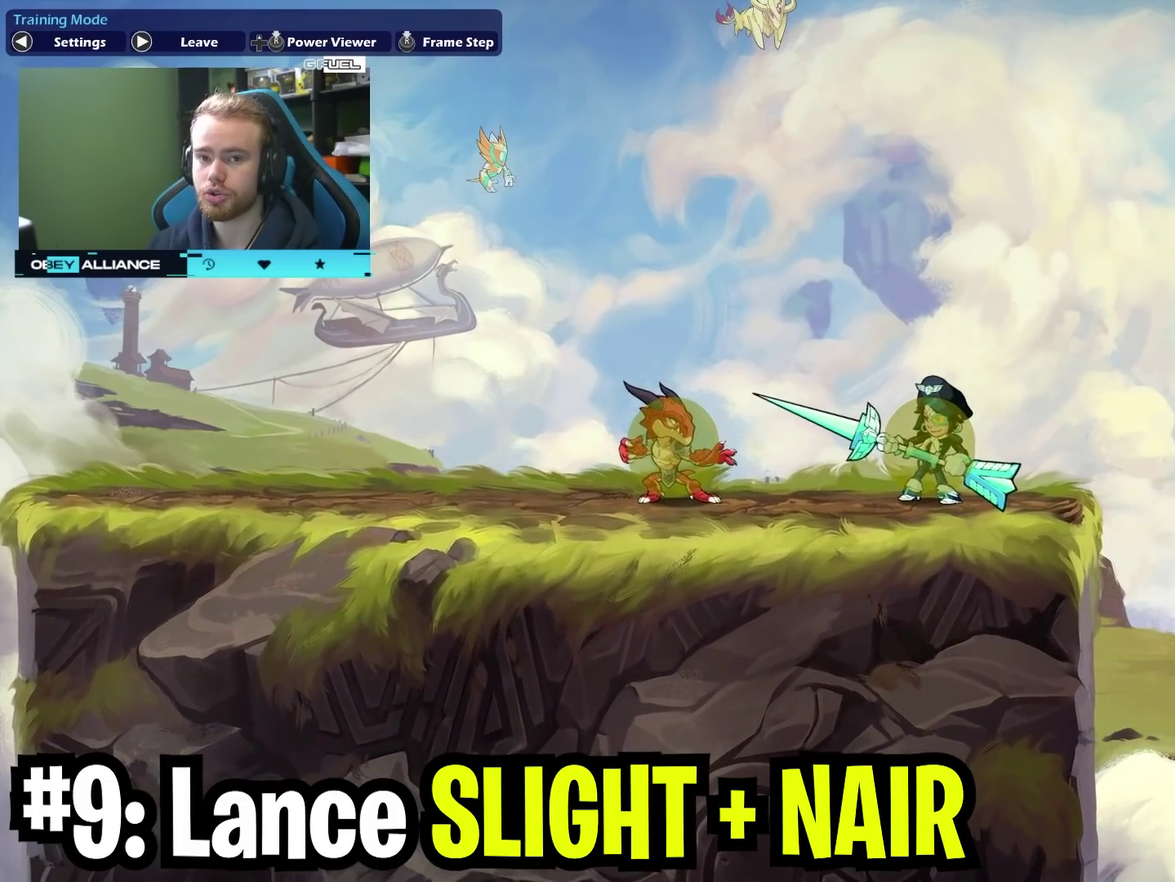
{"dt_ms": 500, "buttons": [], "left_stick": "center", "right_stick": "center", "events": []}
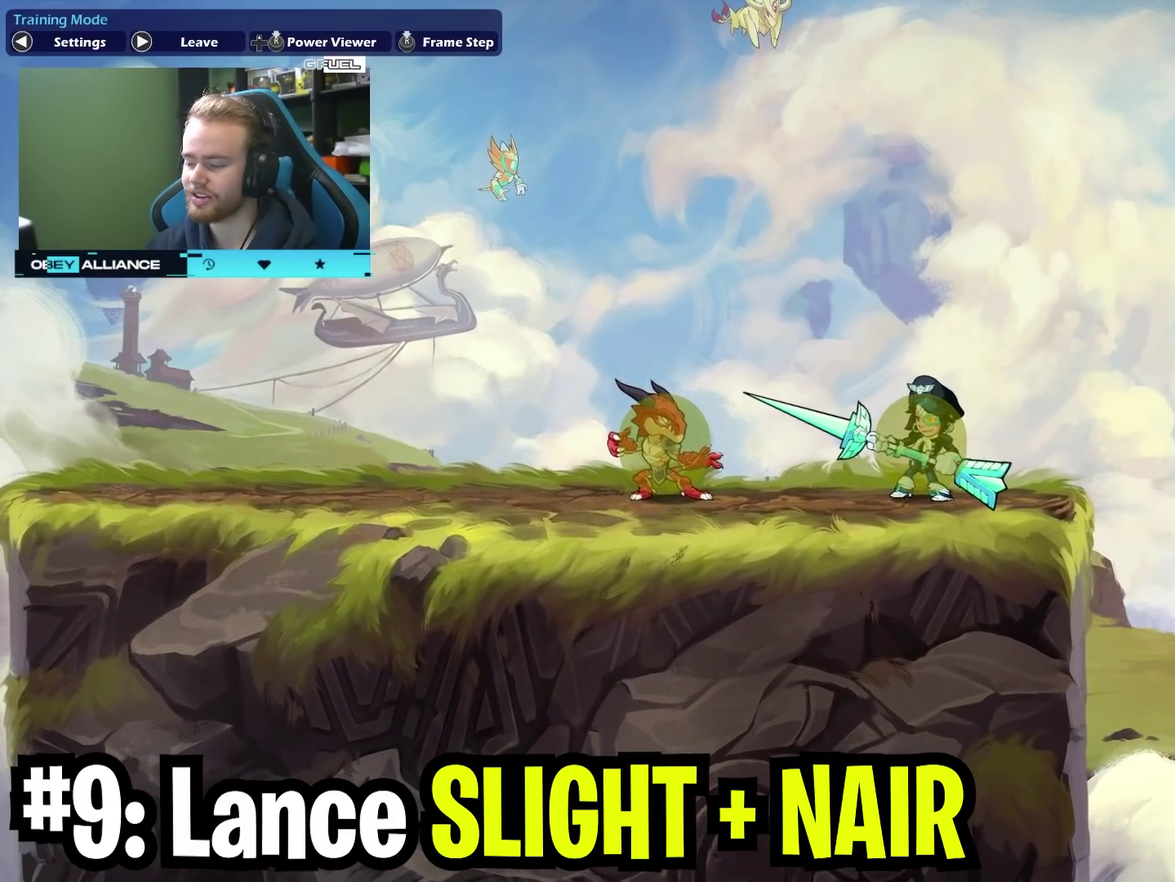
{"dt_ms": 500, "buttons": [], "left_stick": "up-left", "right_stick": "center", "events": [[167, "left_stick", "right"], [367, "left_stick", "left"], [500, "left_stick", "up-left"]]}
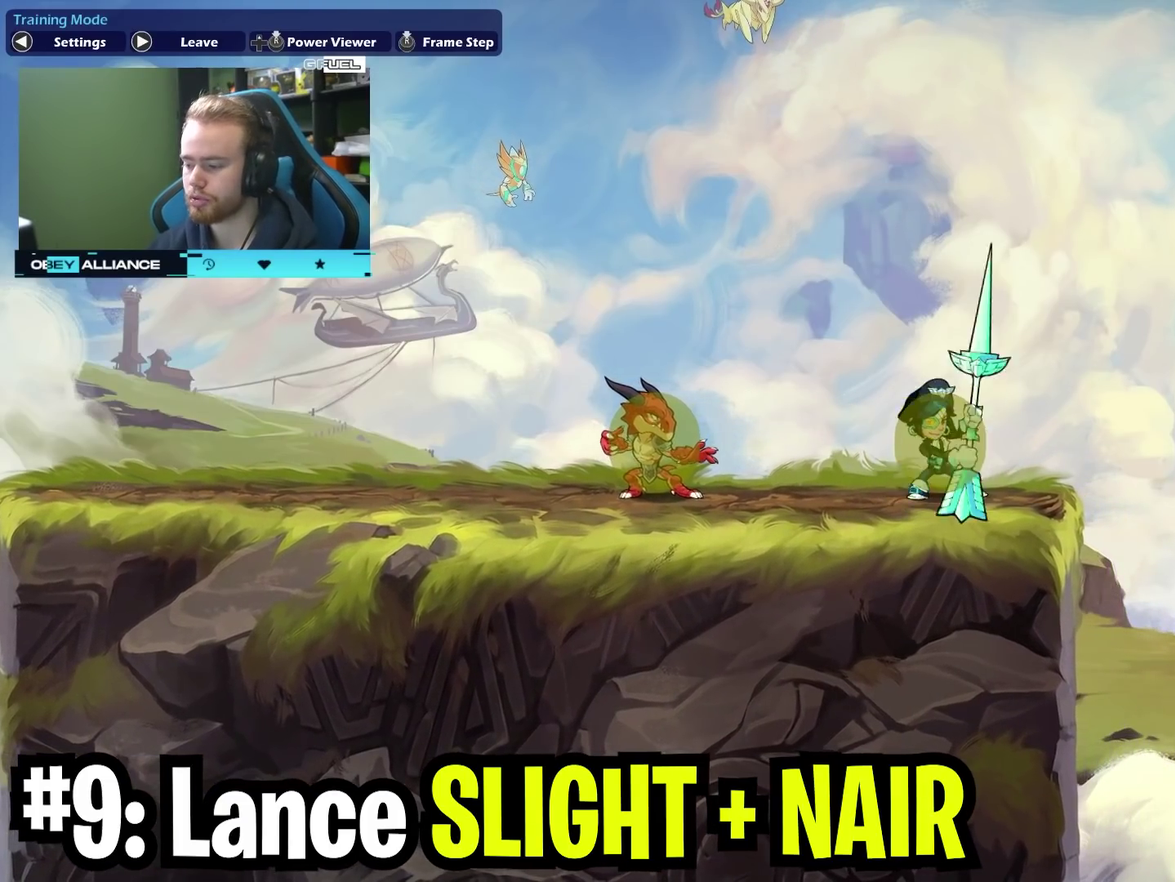
{"dt_ms": 500, "buttons": [], "left_stick": "center", "right_stick": "center", "events": [[83, "left_stick", "center"]]}
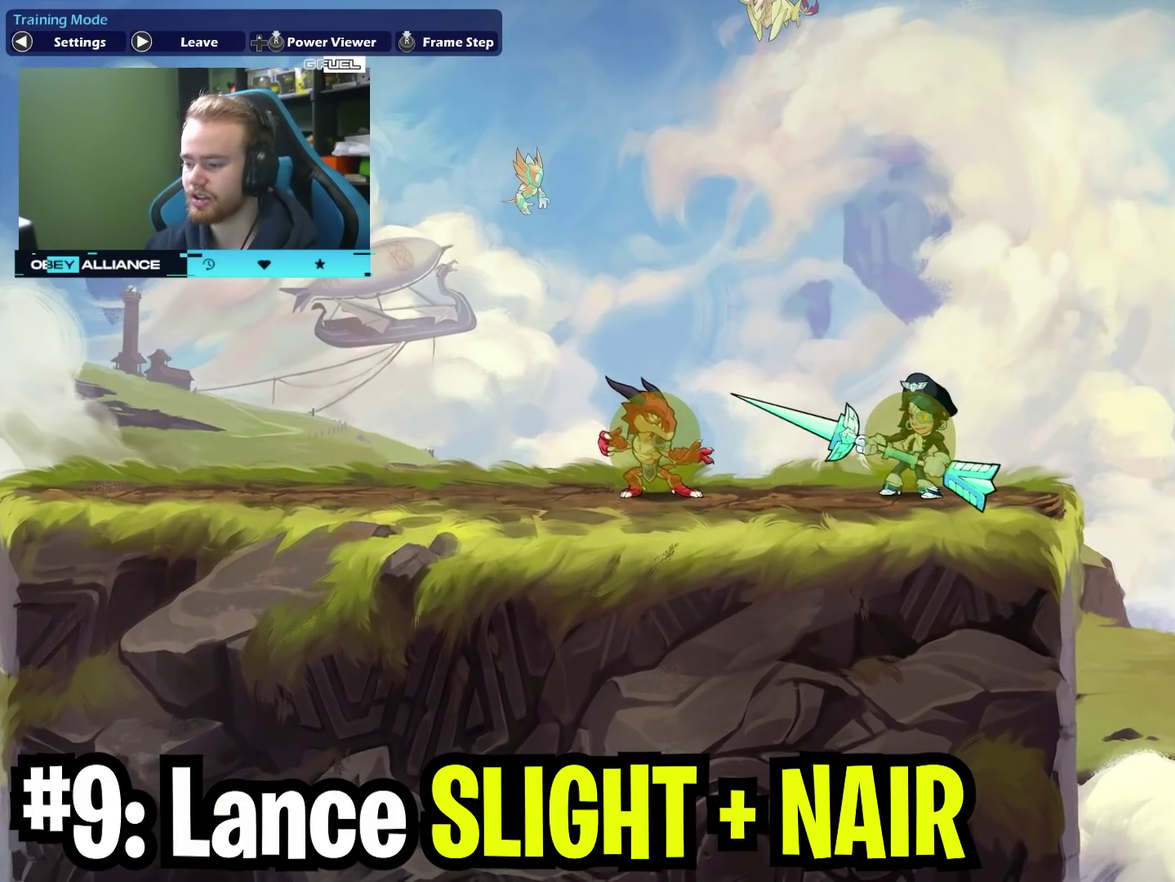
{"dt_ms": 600, "buttons": [], "left_stick": "left", "right_stick": "center", "events": [[383, "left_stick", "right"], [600, "left_stick", "left"]]}
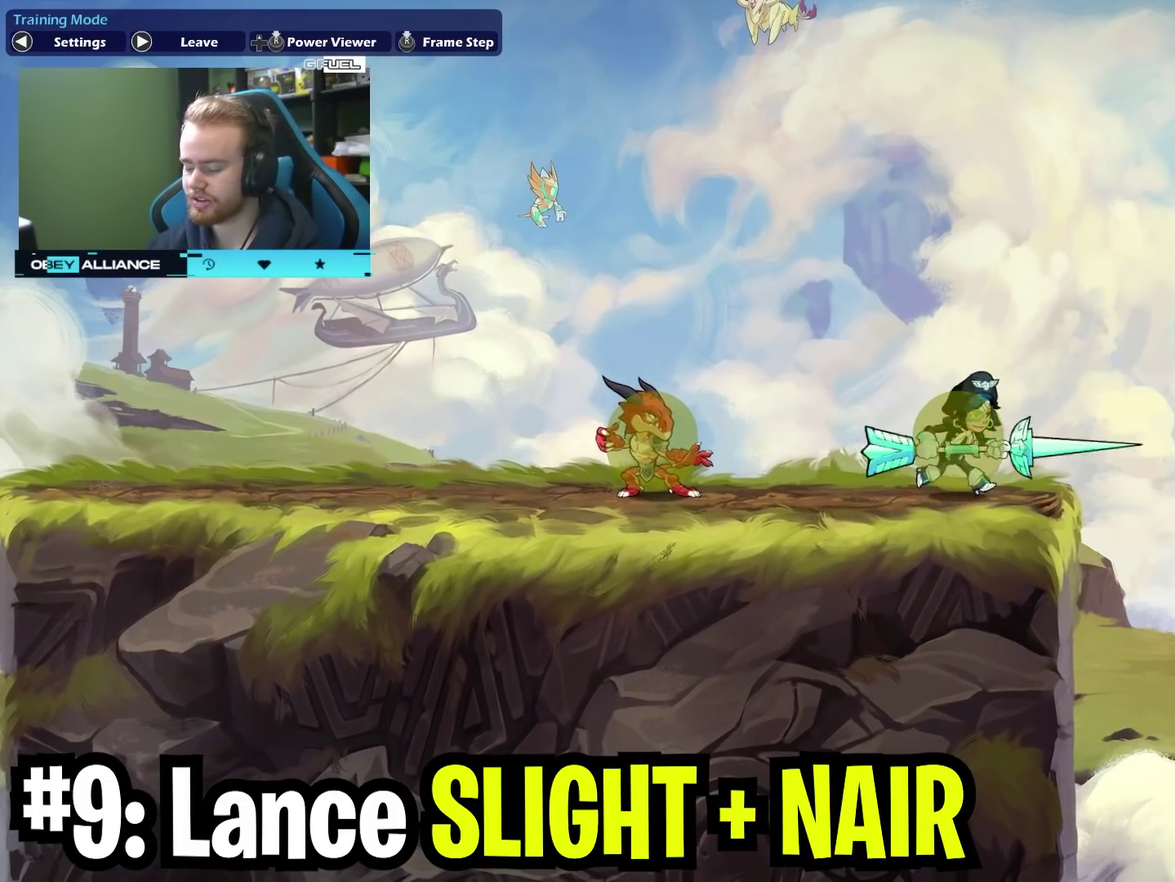
{"dt_ms": 400, "buttons": [], "left_stick": "down-left", "right_stick": "center", "events": [[167, "A", "down"], [183, "left_stick", "center"], [233, "left_stick", "right"], [317, "A", "up"], [383, "left_stick", "down-left"]]}
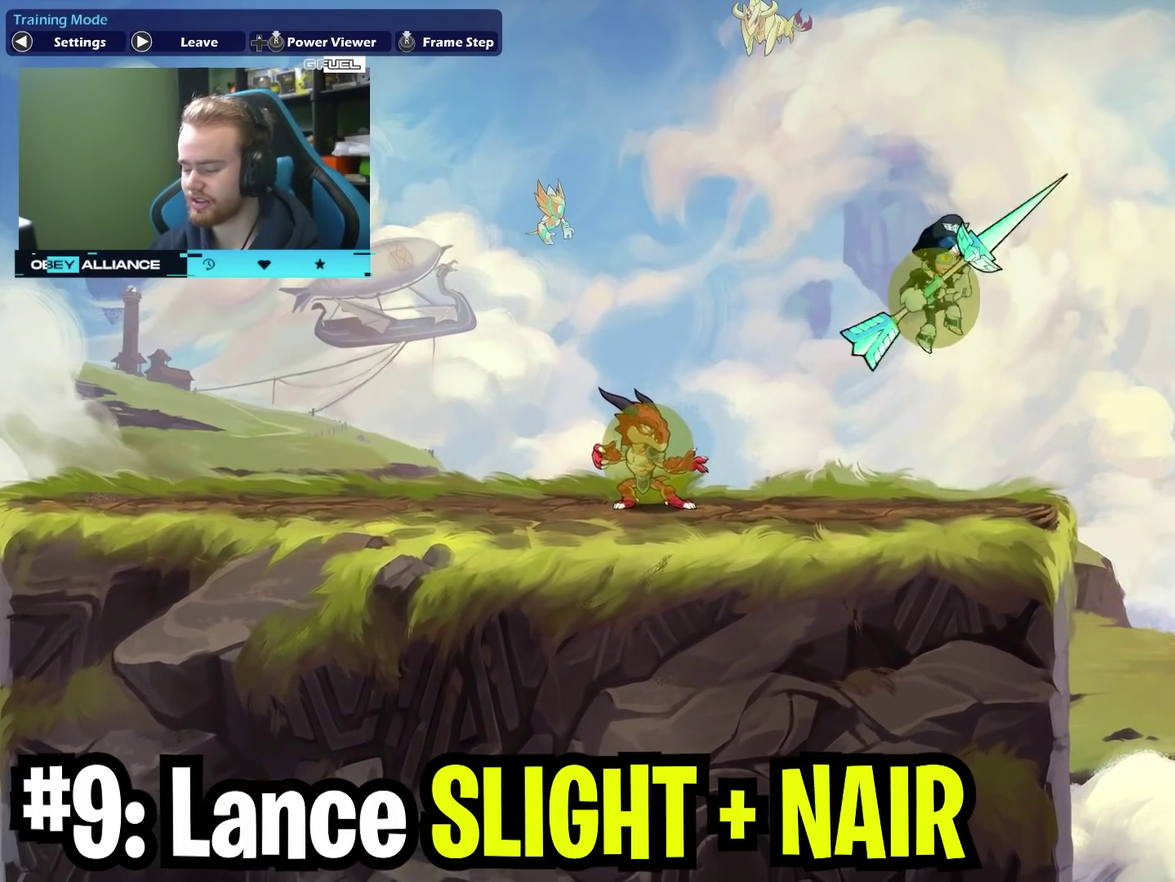
{"dt_ms": 500, "buttons": [], "left_stick": "center", "right_stick": "center", "events": [[150, "left_stick", "left"], [217, "left_stick", "center"]]}